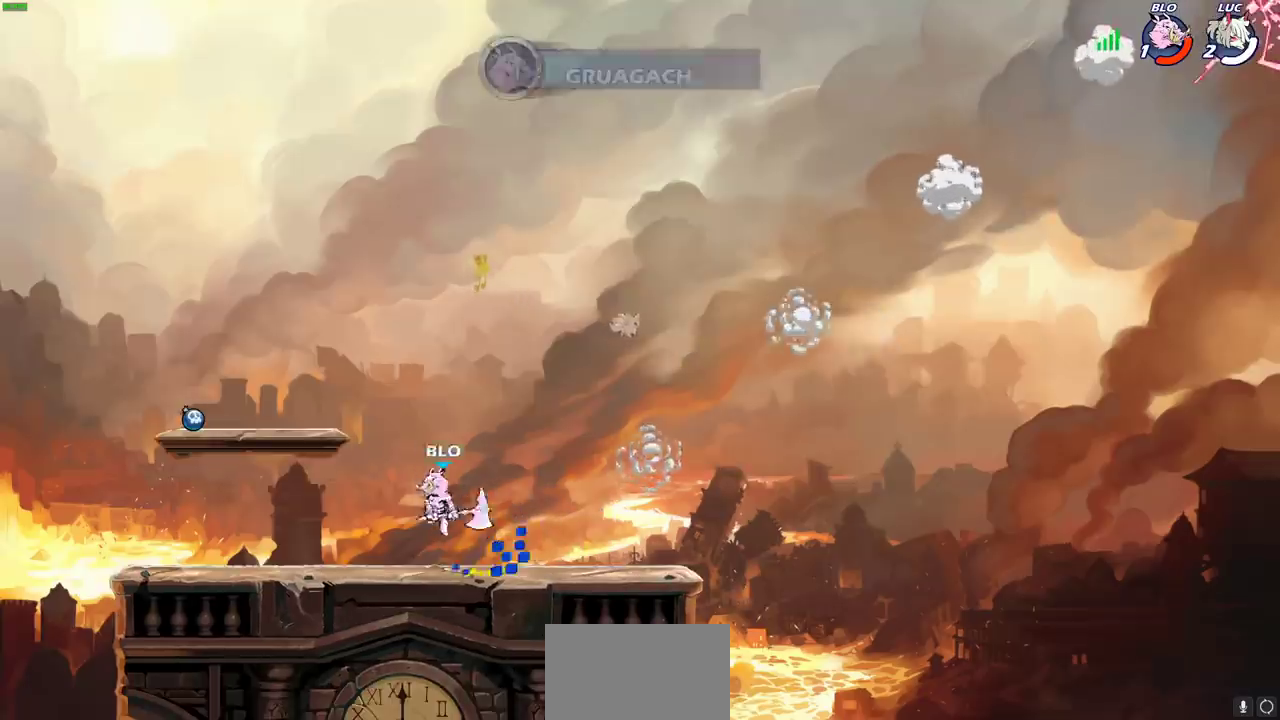
Gameplay with a controller (PlayStation layout); each line is a JSON object with the inputs held at the frame after it (dt_ms = milliseconds from this image to that frame). "events" lists button and stick changes between this image and that frame as [ms after this image, input, new state], when the widget could be followed in between.
{"dt_ms": 500, "buttons": [], "left_stick": "center", "right_stick": "center"}
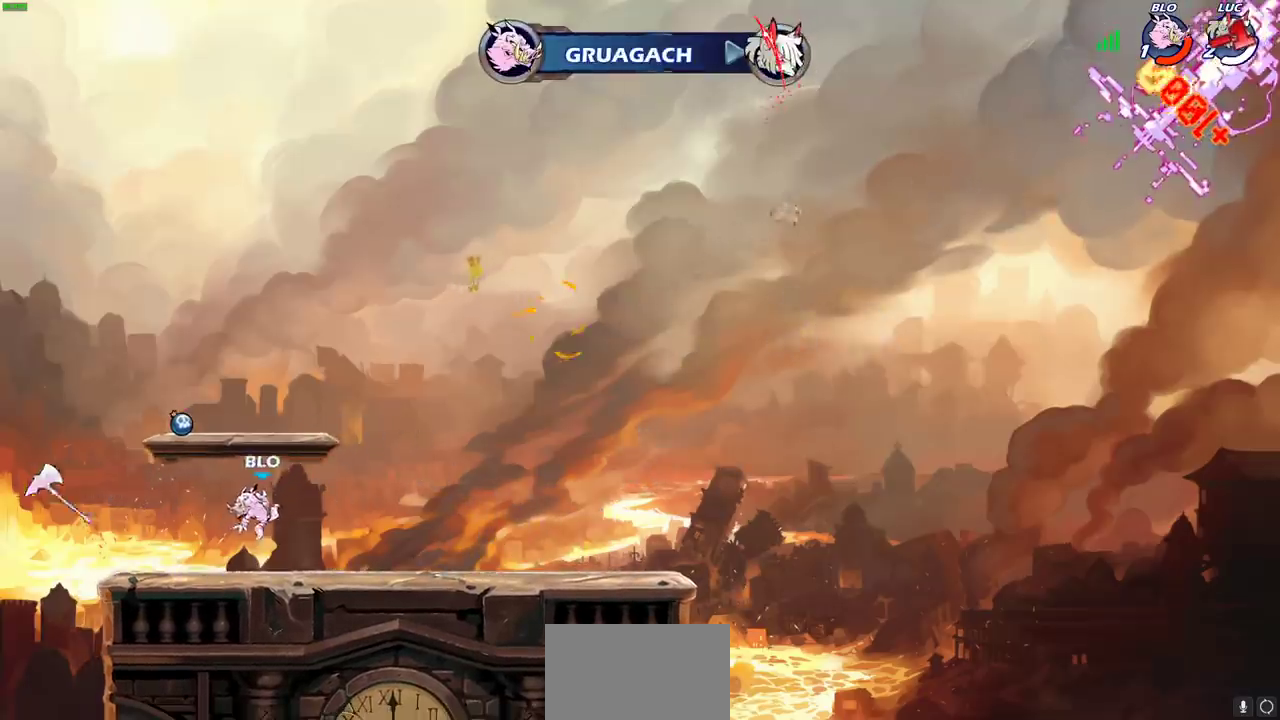
{"dt_ms": 300, "buttons": [], "left_stick": "center", "right_stick": "center", "events": []}
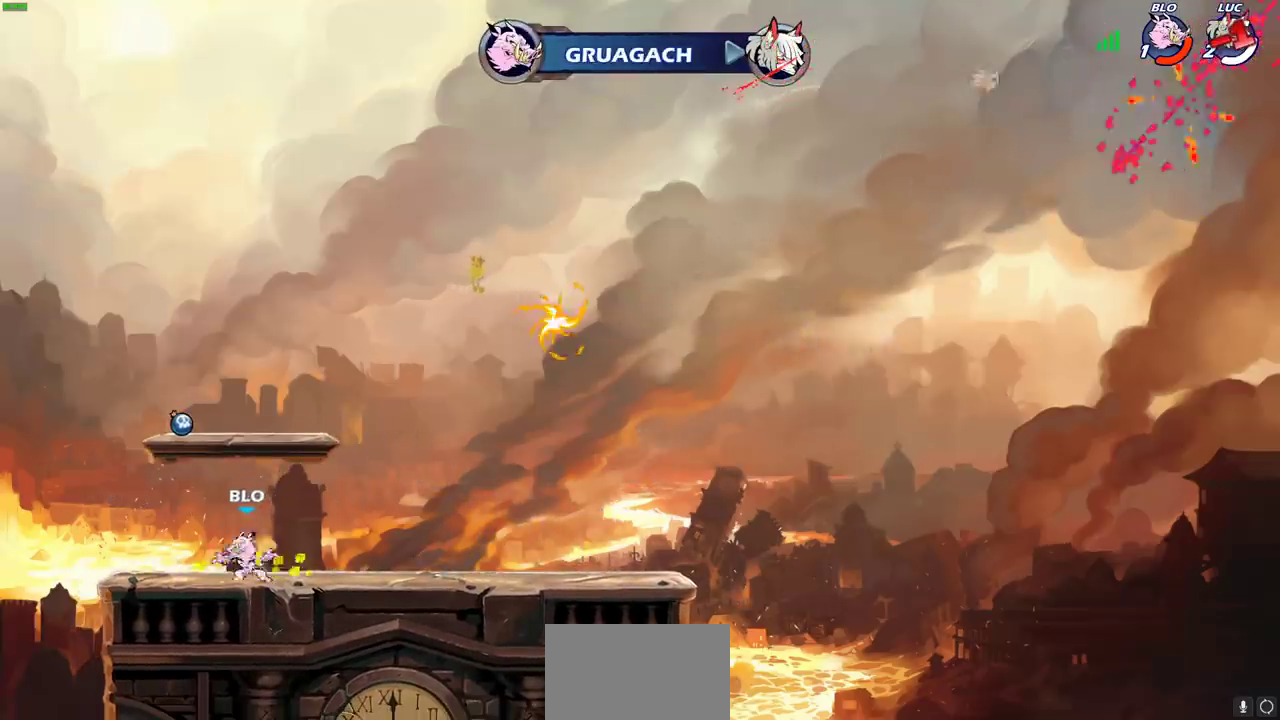
{"dt_ms": 500, "buttons": [], "left_stick": "center", "right_stick": "center", "events": []}
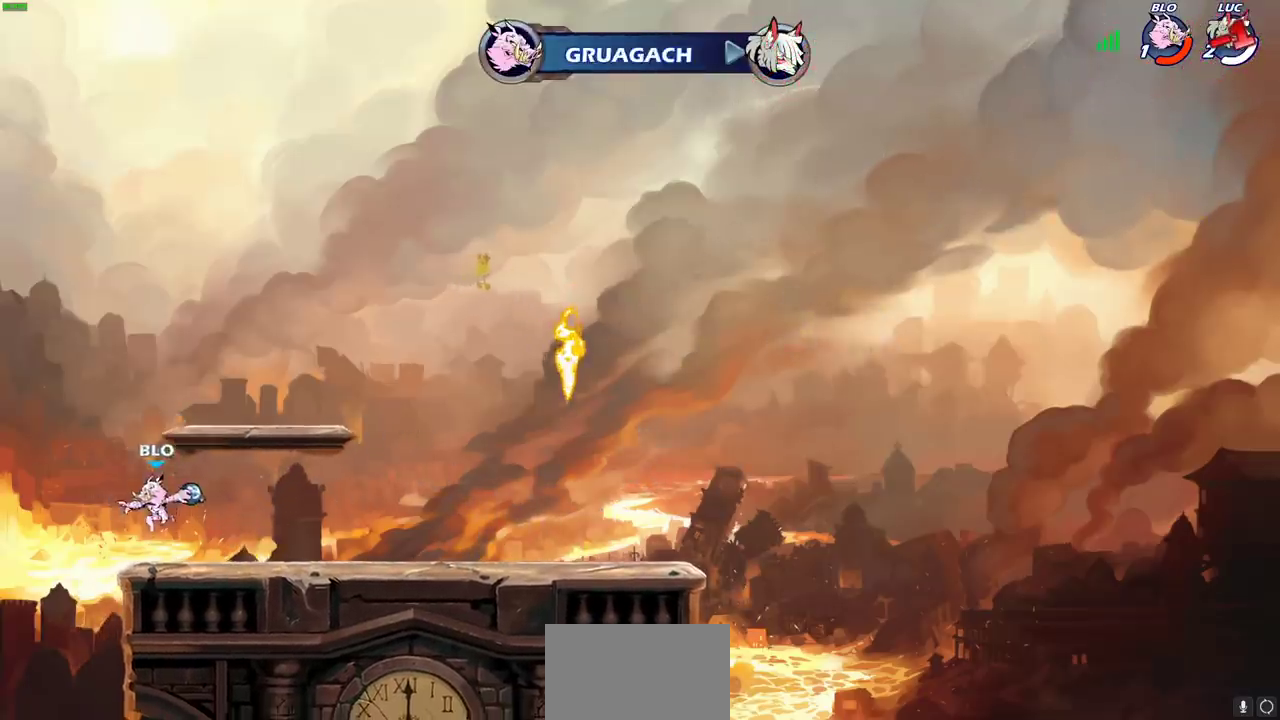
{"dt_ms": 600, "buttons": [], "left_stick": "center", "right_stick": "center", "events": []}
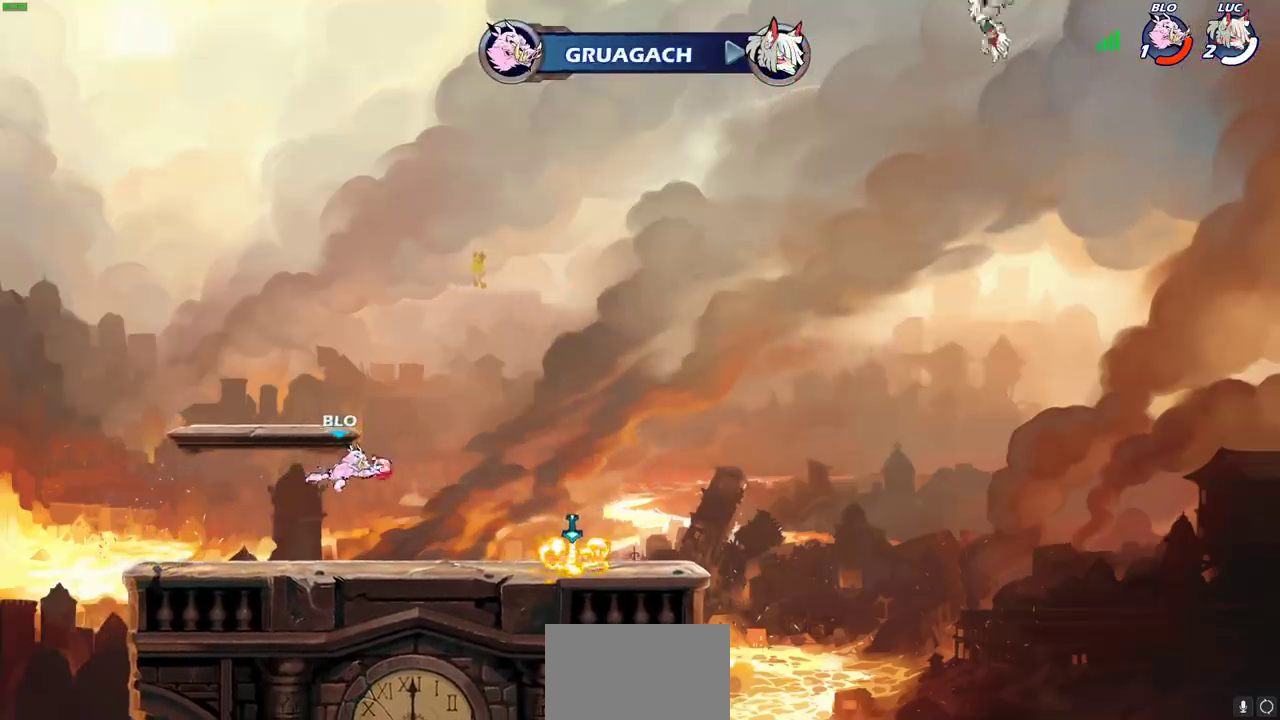
{"dt_ms": 500, "buttons": [], "left_stick": "center", "right_stick": "center", "events": []}
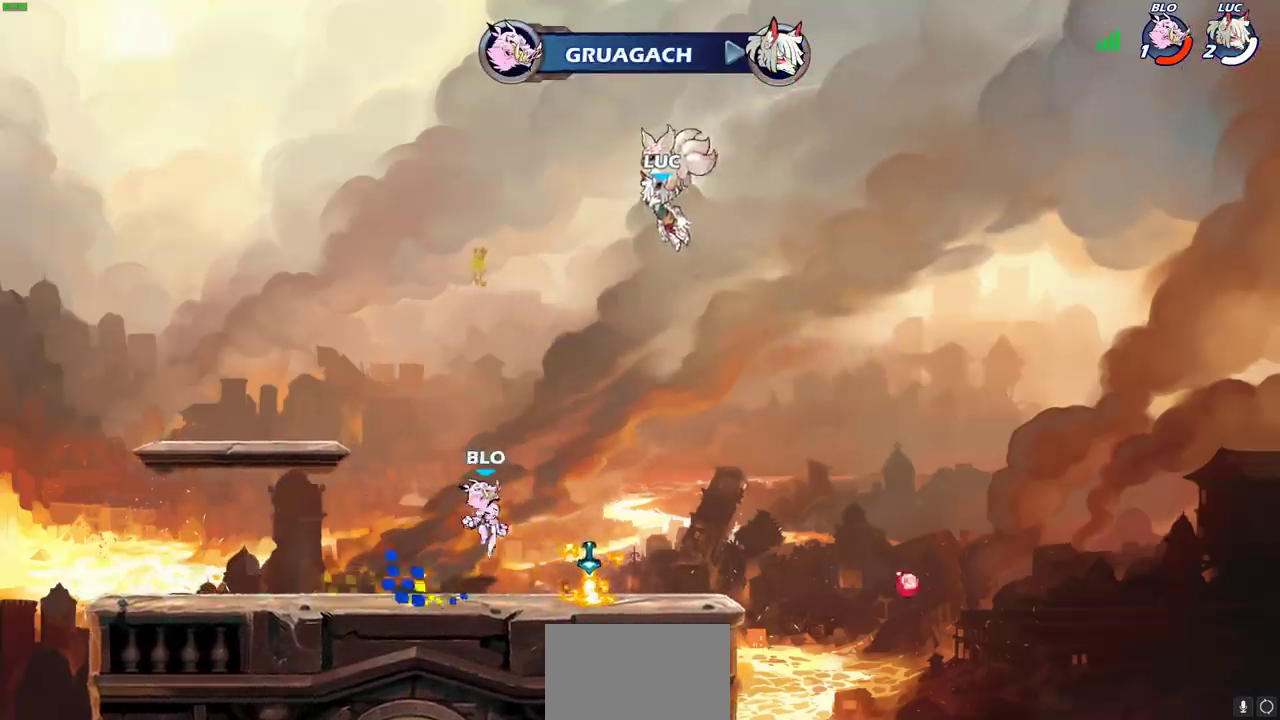
{"dt_ms": 500, "buttons": ["SELECT"], "left_stick": "center", "right_stick": "center", "events": [[383, "SELECT", "down"]]}
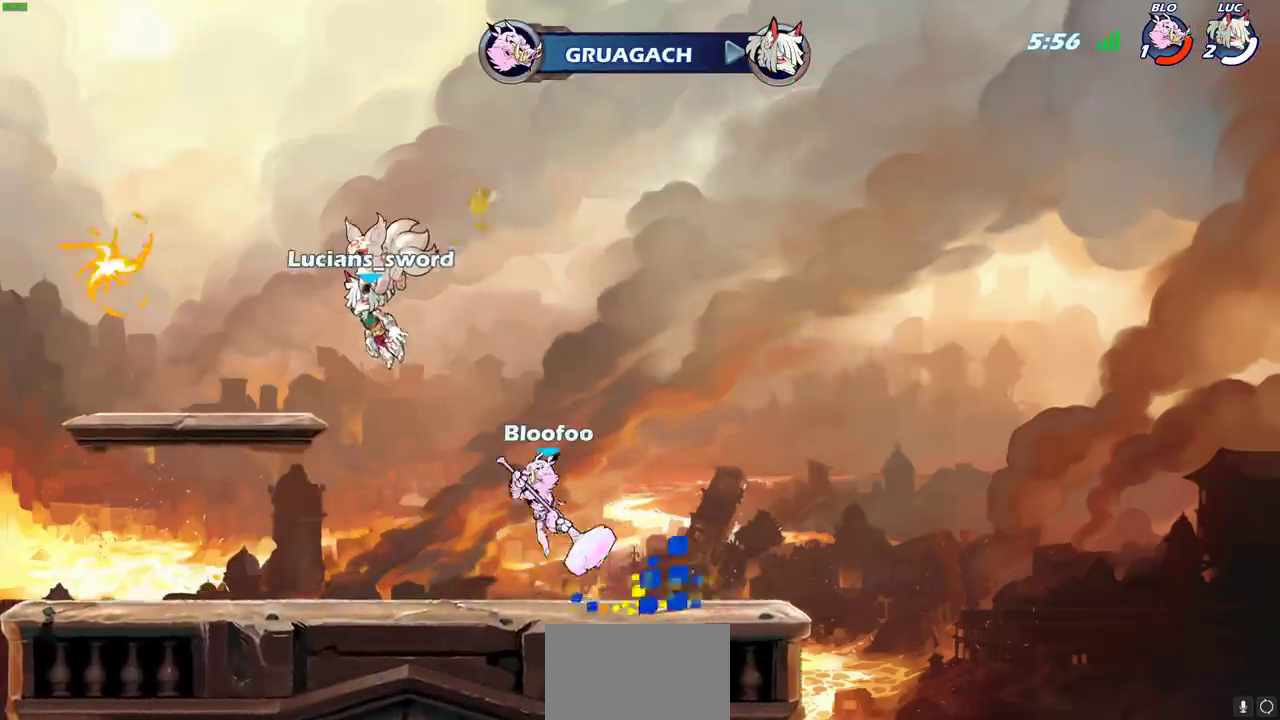
{"dt_ms": 500, "buttons": ["SELECT"], "left_stick": "center", "right_stick": "center", "events": []}
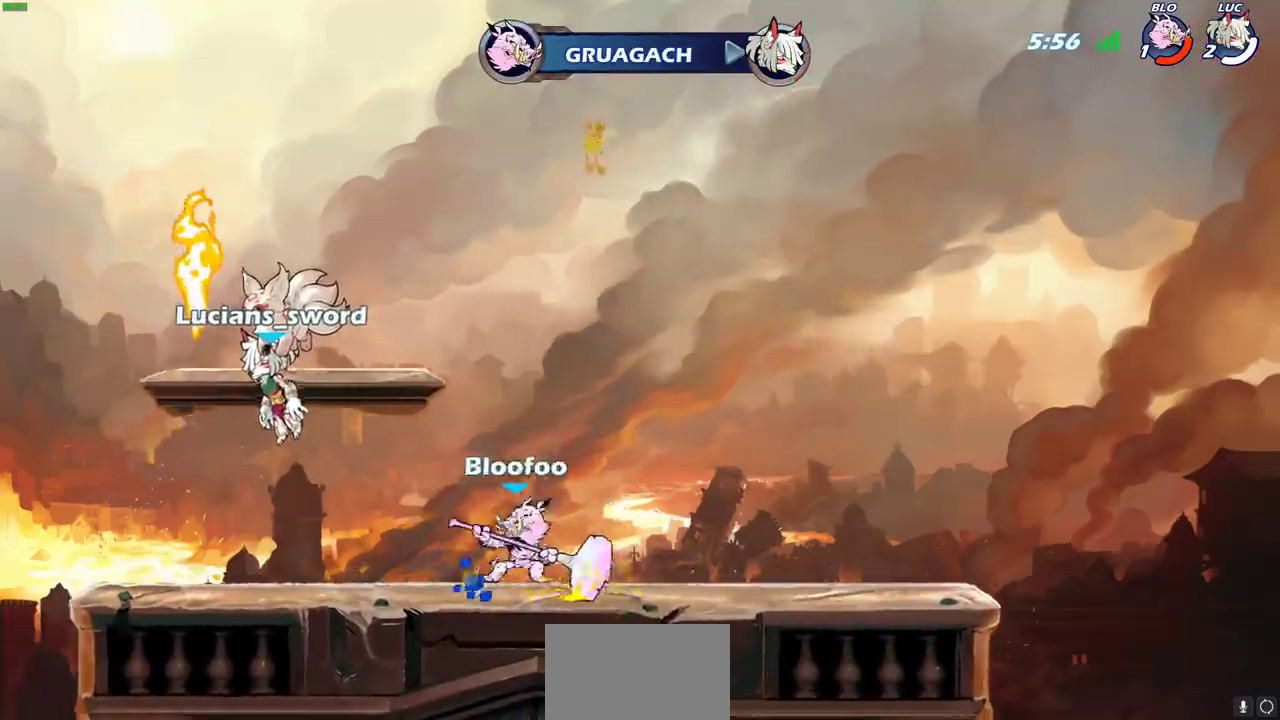
{"dt_ms": 400, "buttons": ["SELECT"], "left_stick": "center", "right_stick": "center", "events": []}
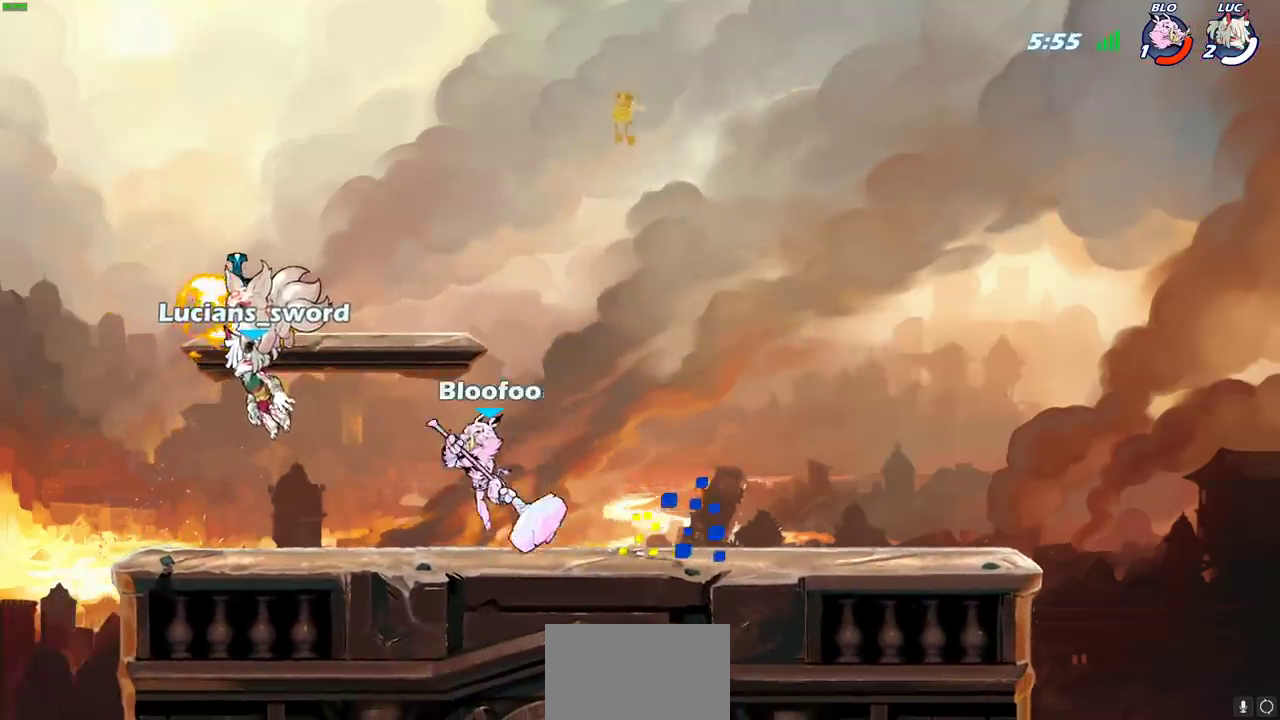
{"dt_ms": 300, "buttons": [], "left_stick": "center", "right_stick": "center", "events": [[250, "SELECT", "up"]]}
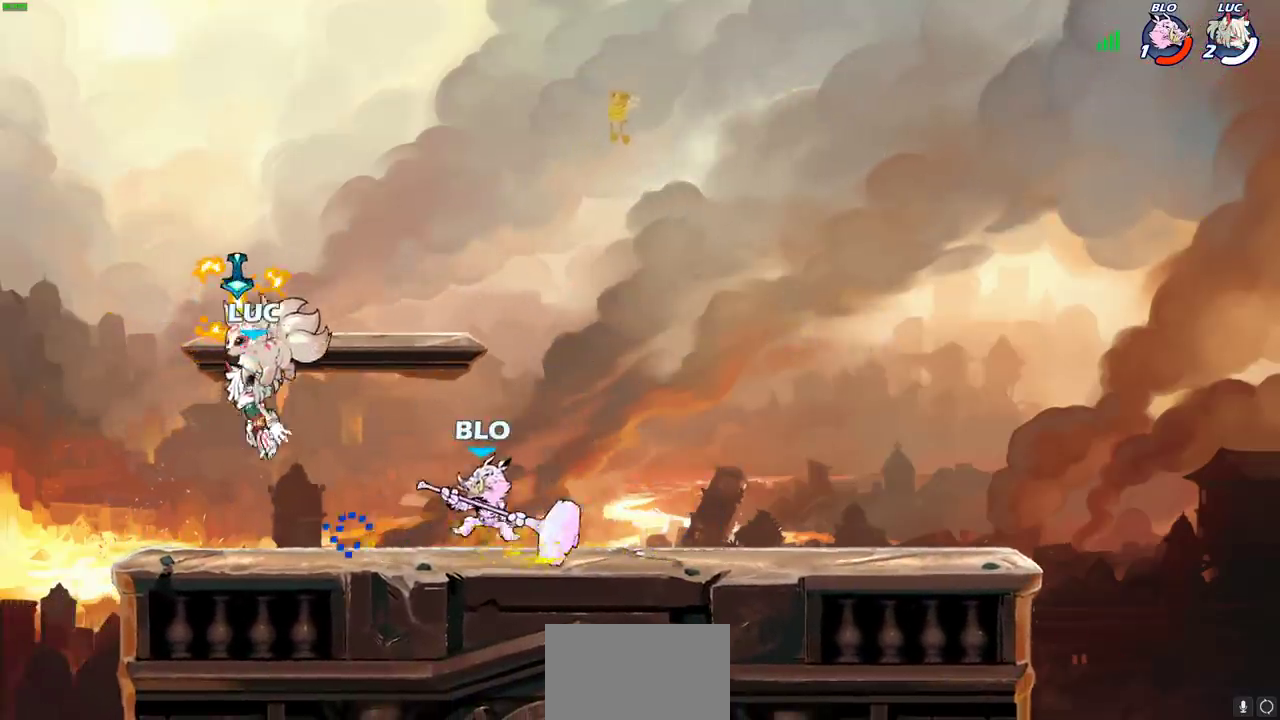
{"dt_ms": 600, "buttons": [], "left_stick": "center", "right_stick": "center", "events": []}
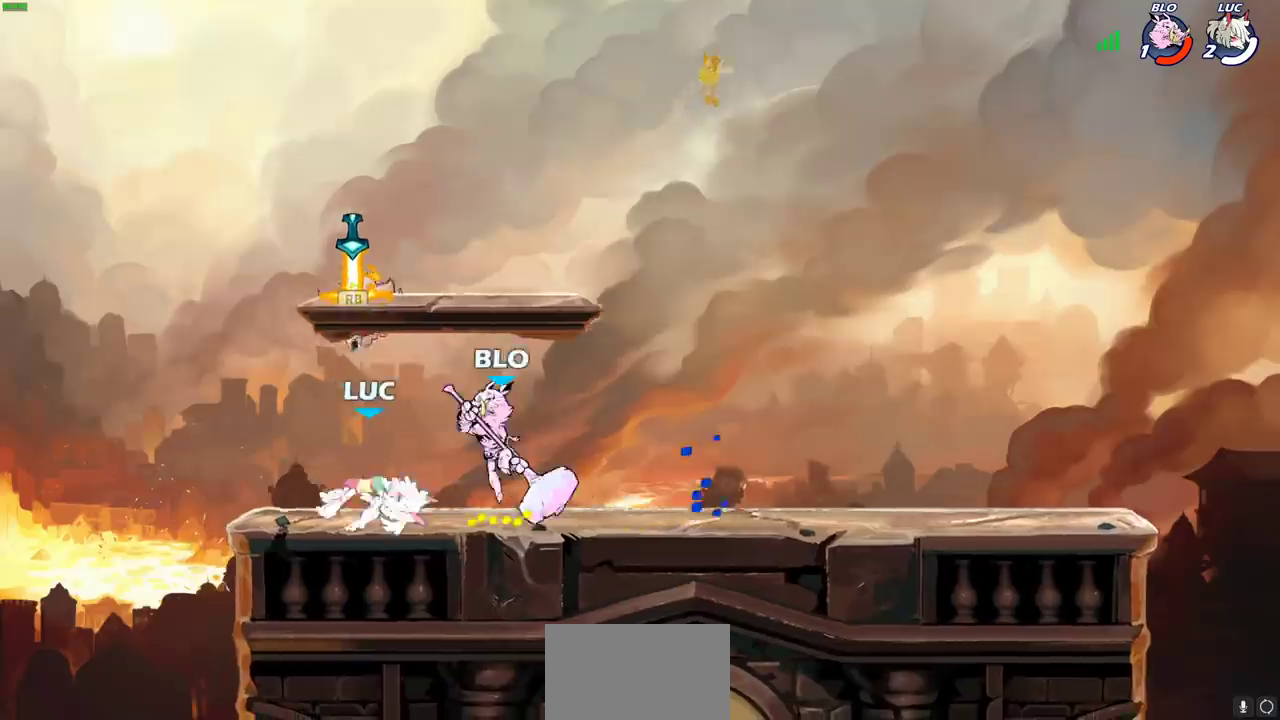
{"dt_ms": 500, "buttons": ["R1"], "left_stick": "down", "right_stick": "center", "events": [[17, "CROSS", "down"], [183, "CROSS", "up"], [283, "left_stick", "down"], [483, "R1", "down"]]}
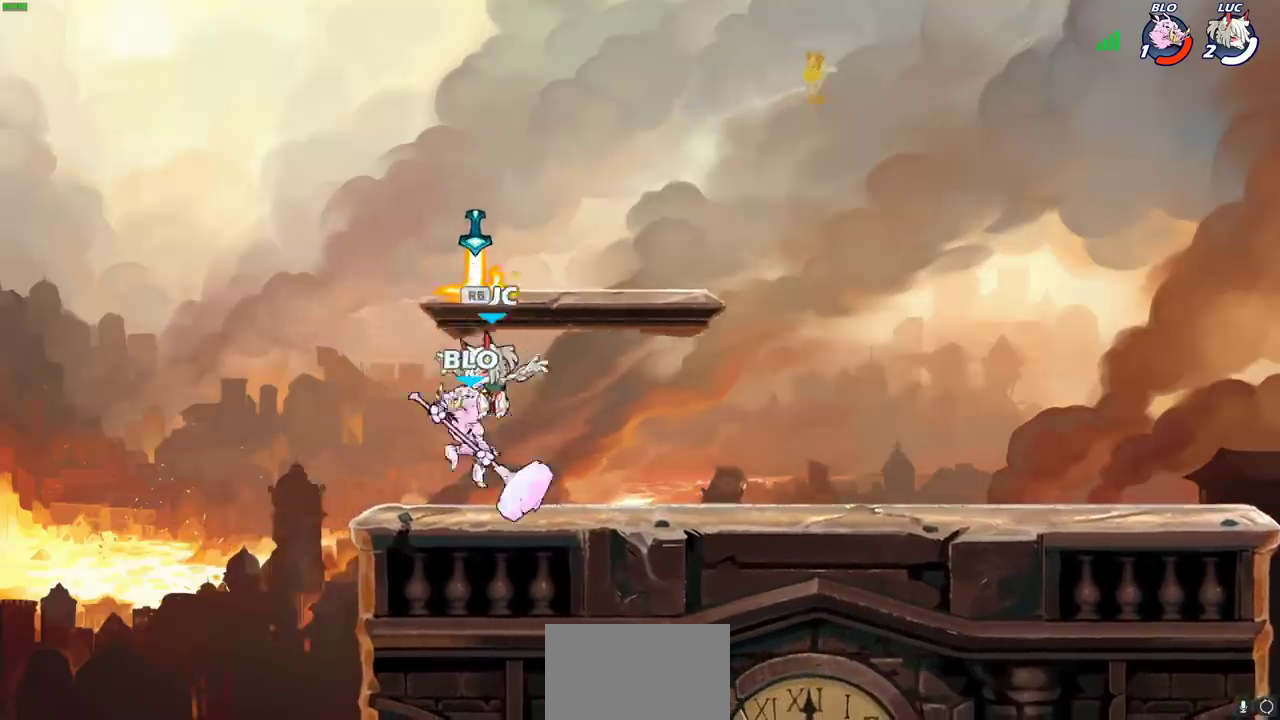
{"dt_ms": 500, "buttons": [], "left_stick": "center", "right_stick": "center", "events": [[83, "R1", "up"], [167, "left_stick", "center"], [183, "CIRCLE", "down"], [250, "CIRCLE", "up"]]}
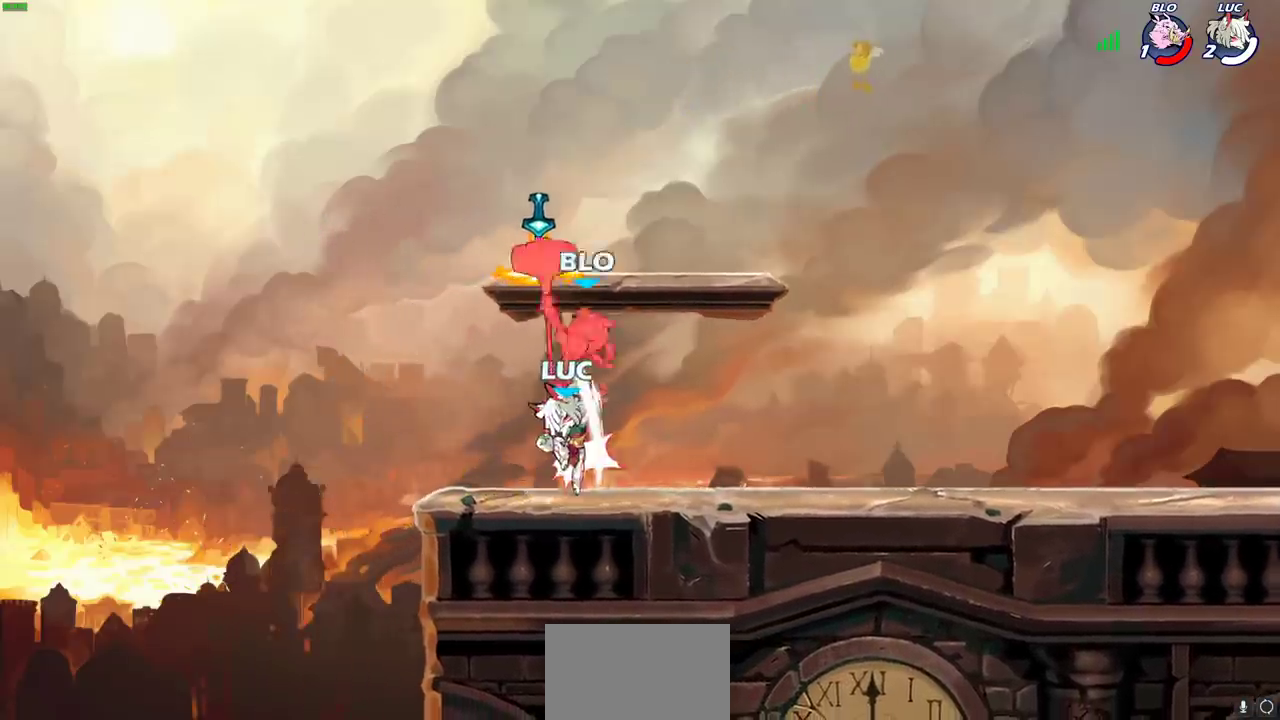
{"dt_ms": 500, "buttons": [], "left_stick": "center", "right_stick": "center", "events": [[333, "CROSS", "down"], [467, "CROSS", "up"]]}
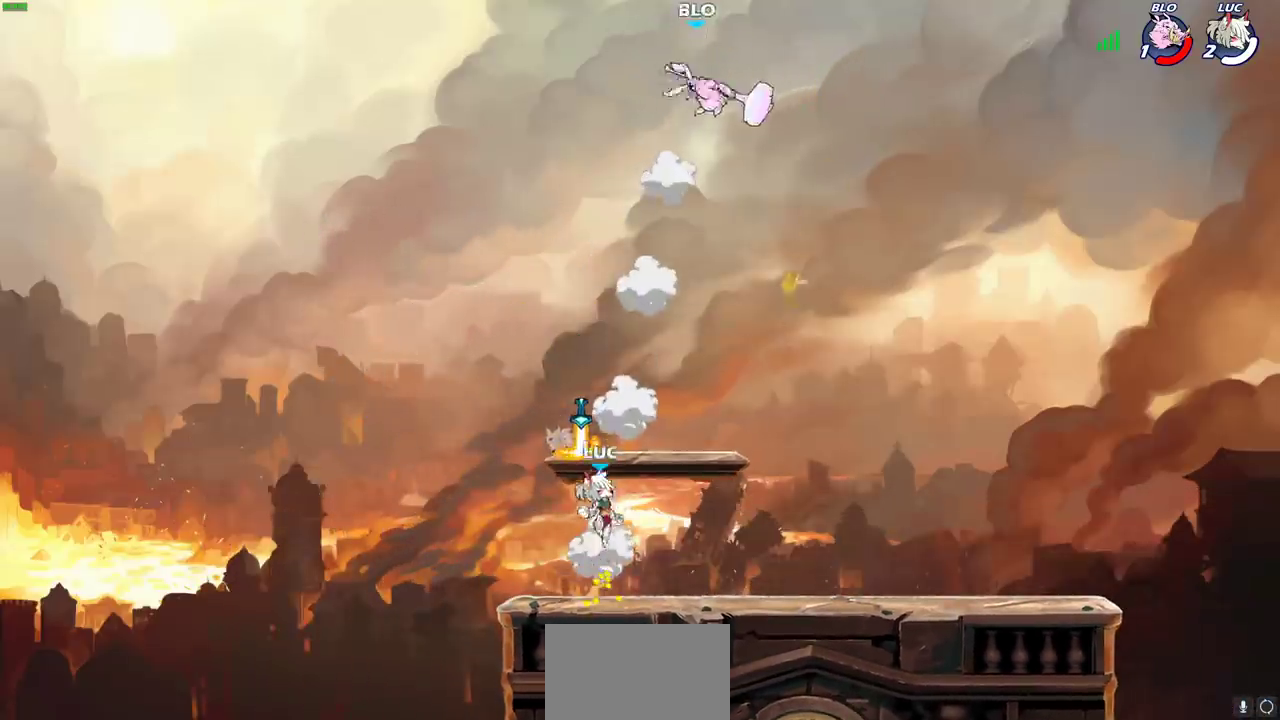
{"dt_ms": 500, "buttons": [], "left_stick": "right", "right_stick": "center", "events": [[33, "CROSS", "down"], [67, "left_stick", "up-right"], [117, "R1", "down"], [150, "CROSS", "up"], [183, "left_stick", "right"], [217, "R1", "up"], [267, "left_stick", "up-right"], [300, "CIRCLE", "down"], [300, "R2", "down"], [317, "left_stick", "center"], [383, "CIRCLE", "up"], [383, "R2", "up"], [483, "left_stick", "right"]]}
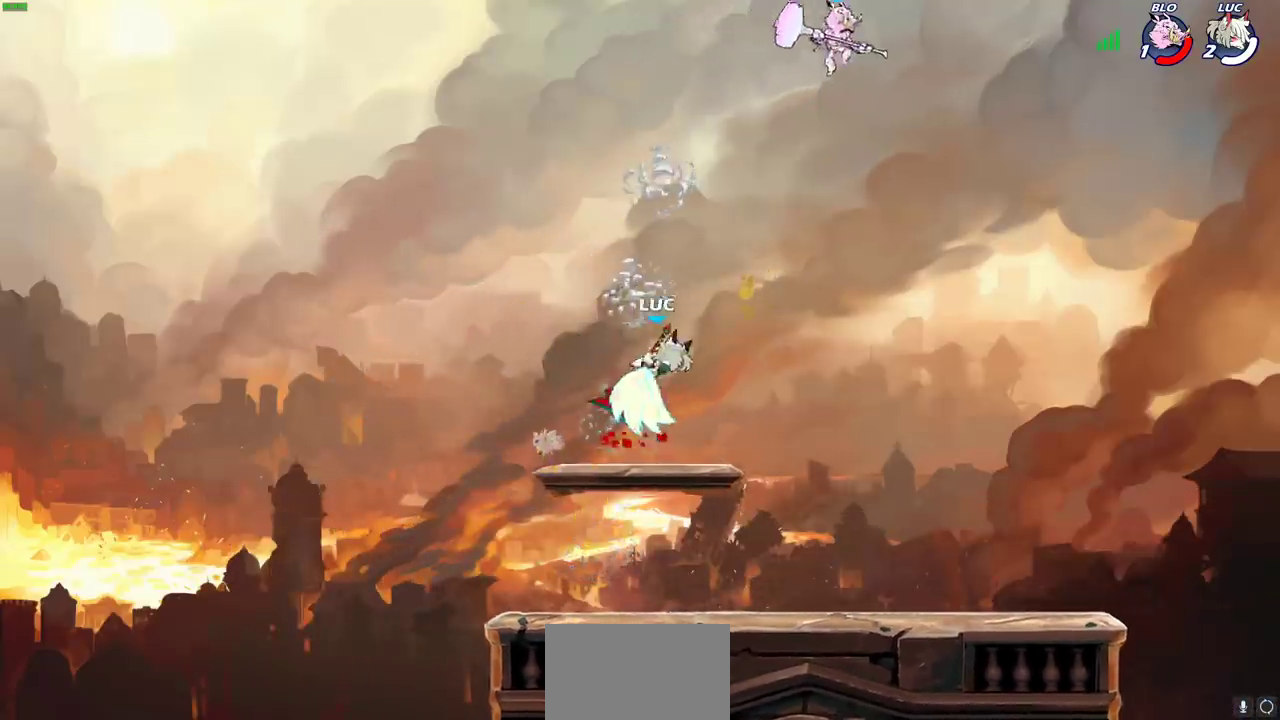
{"dt_ms": 600, "buttons": [], "left_stick": "left", "right_stick": "center", "events": [[183, "left_stick", "center"], [550, "left_stick", "left"]]}
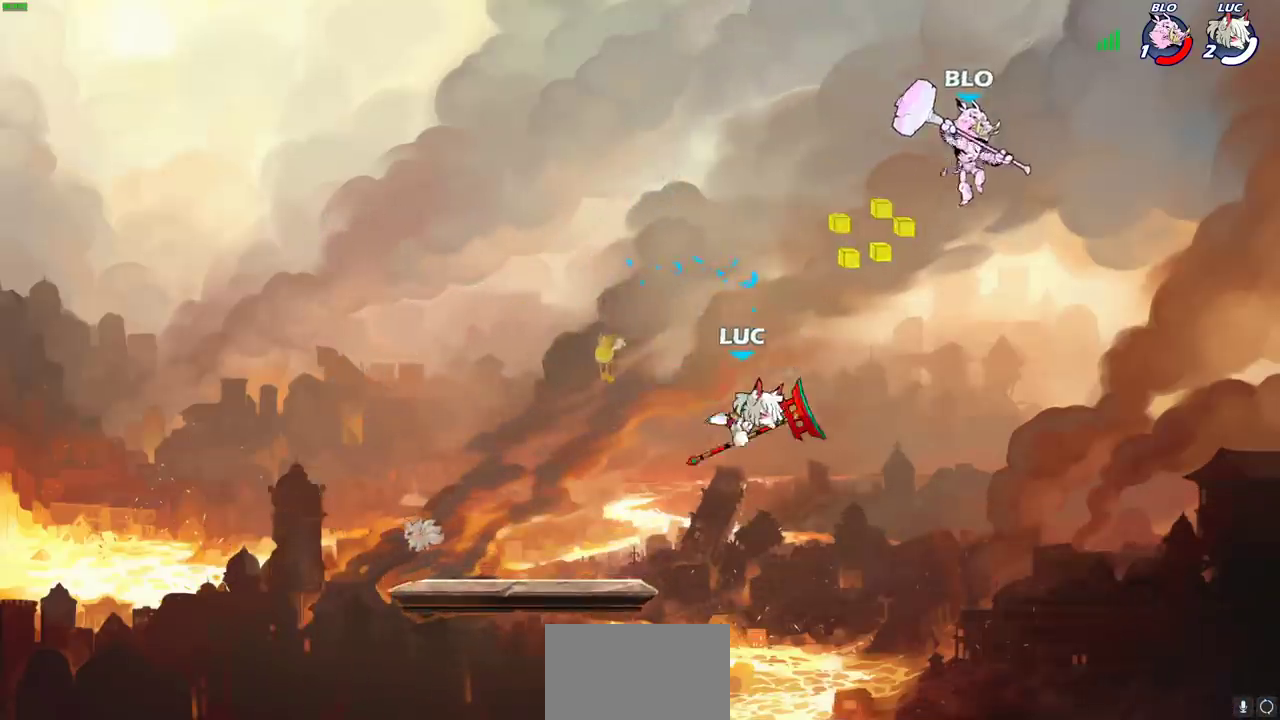
{"dt_ms": 600, "buttons": ["R2"], "left_stick": "right", "right_stick": "center", "events": [[17, "left_stick", "down-left"], [233, "left_stick", "right"], [550, "R2", "down"]]}
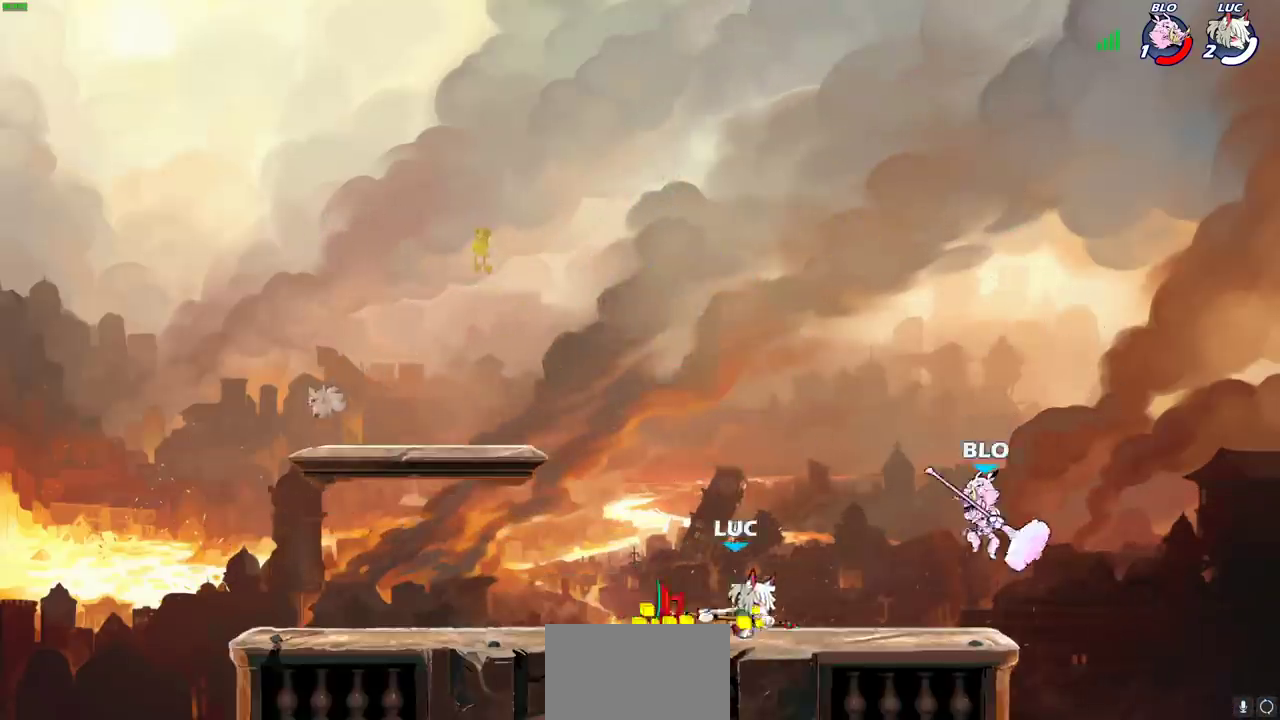
{"dt_ms": 500, "buttons": [], "left_stick": "center", "right_stick": "center", "events": [[50, "SQUARE", "down"], [67, "left_stick", "down"], [83, "R2", "up"], [100, "SQUARE", "up"], [217, "left_stick", "center"], [367, "left_stick", "right"], [383, "CROSS", "down"], [417, "SQUARE", "down"], [433, "CROSS", "up"], [467, "SQUARE", "up"], [483, "left_stick", "center"]]}
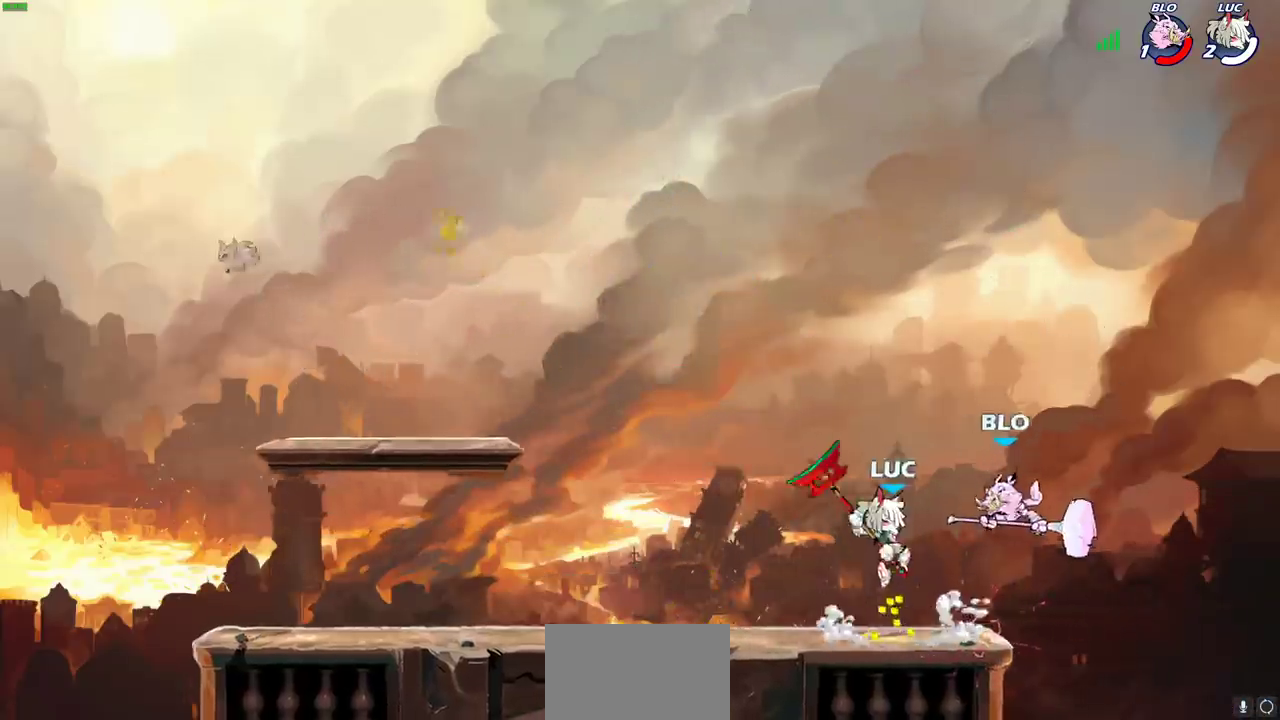
{"dt_ms": 500, "buttons": [], "left_stick": "left", "right_stick": "center", "events": [[483, "left_stick", "left"]]}